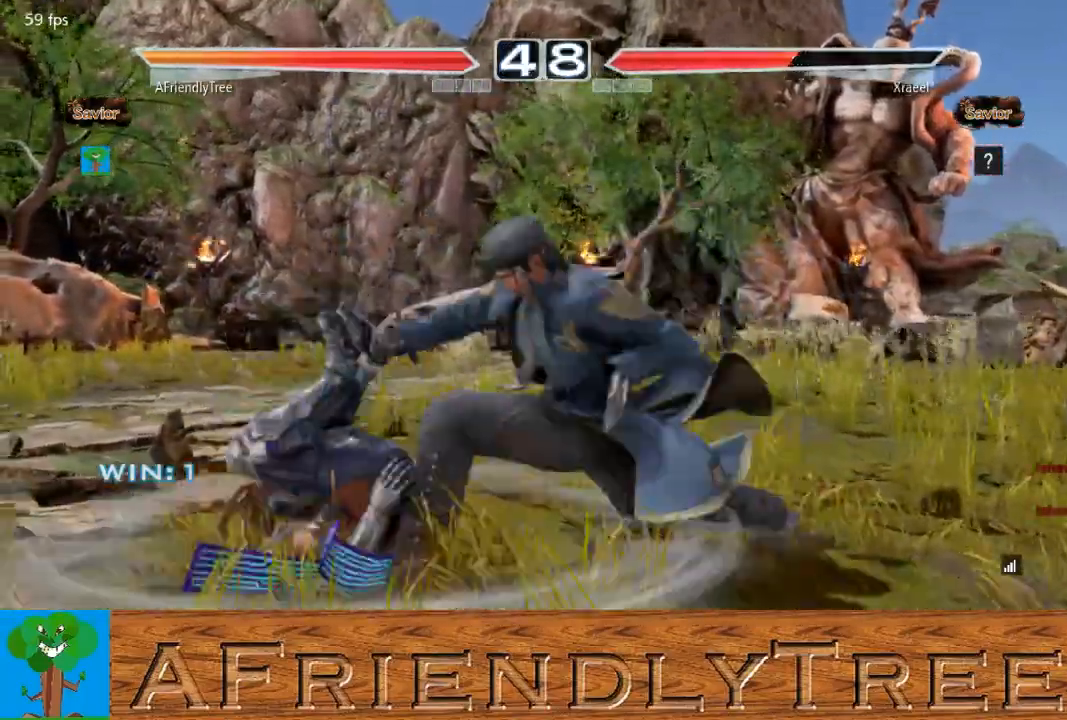
Gameplay with a controller (arcade stick); each line is a JSON object with the inputs held at the frame after it. "events" lists button and stick changes between this image and that frame as [ms after this image, input, new state], when the widget could be followed in between. Not read: L3 R3.
{"buttons": [], "left_stick": "center", "events": []}
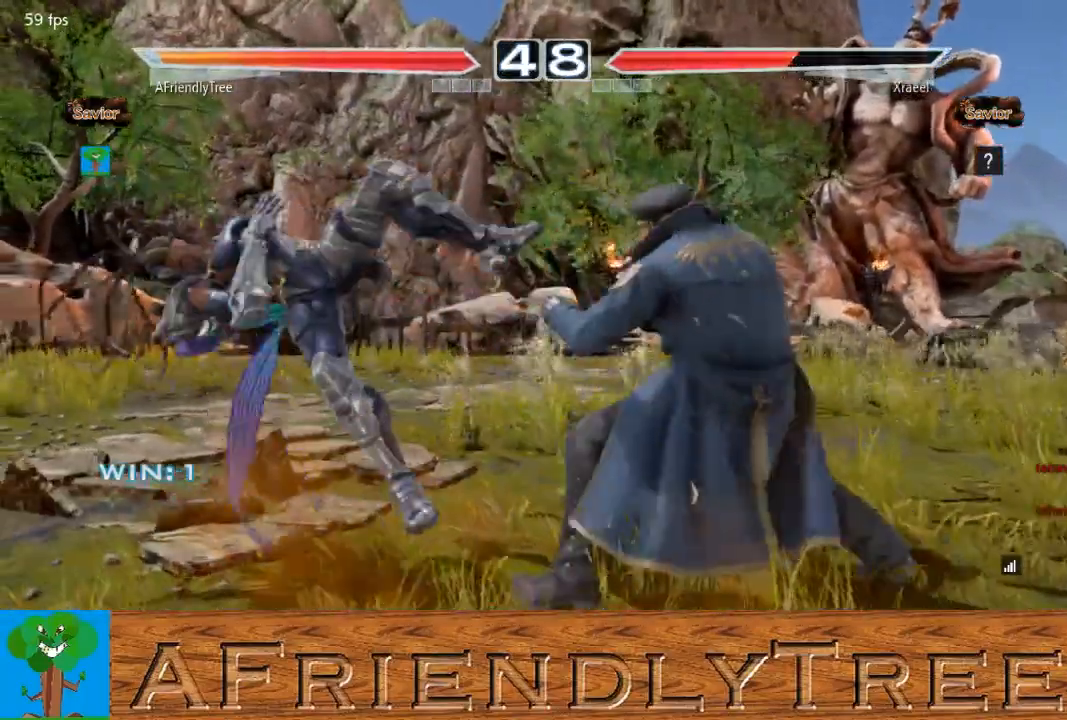
{"buttons": [], "left_stick": "center", "events": []}
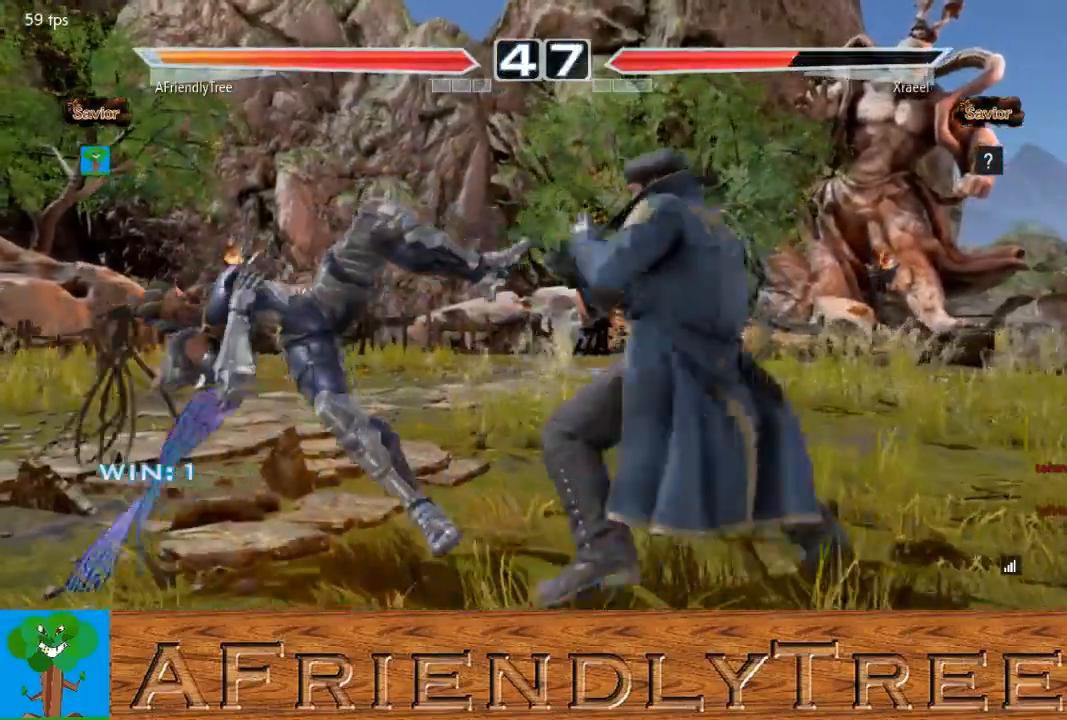
{"buttons": [], "left_stick": "center", "events": []}
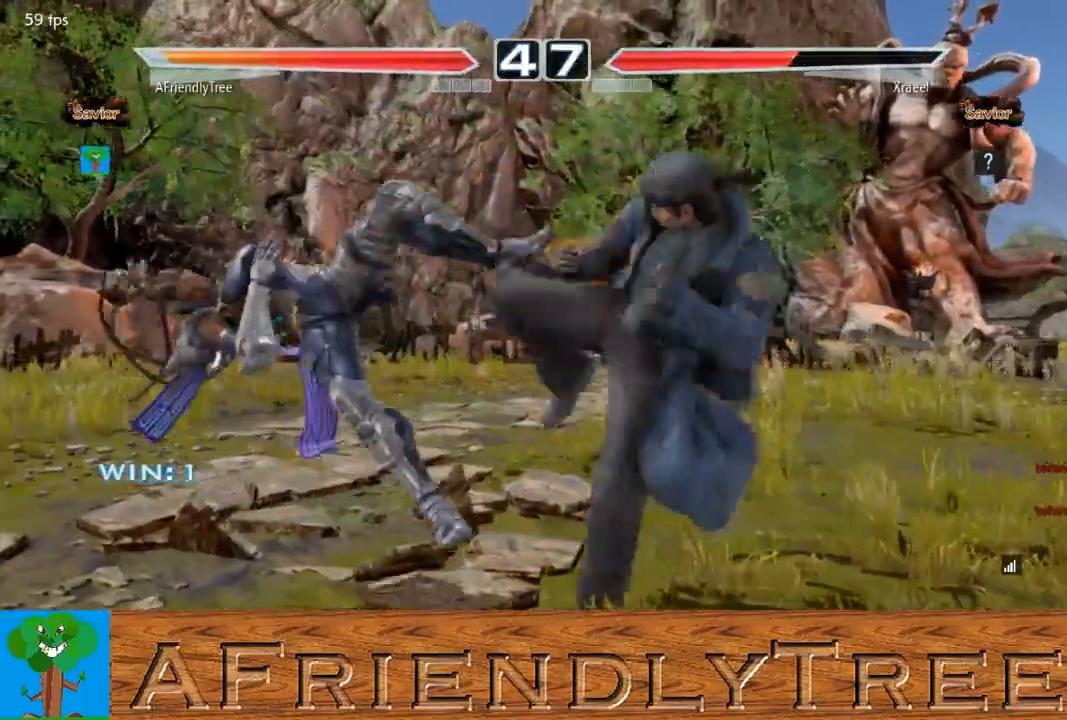
{"buttons": [], "left_stick": "center", "events": []}
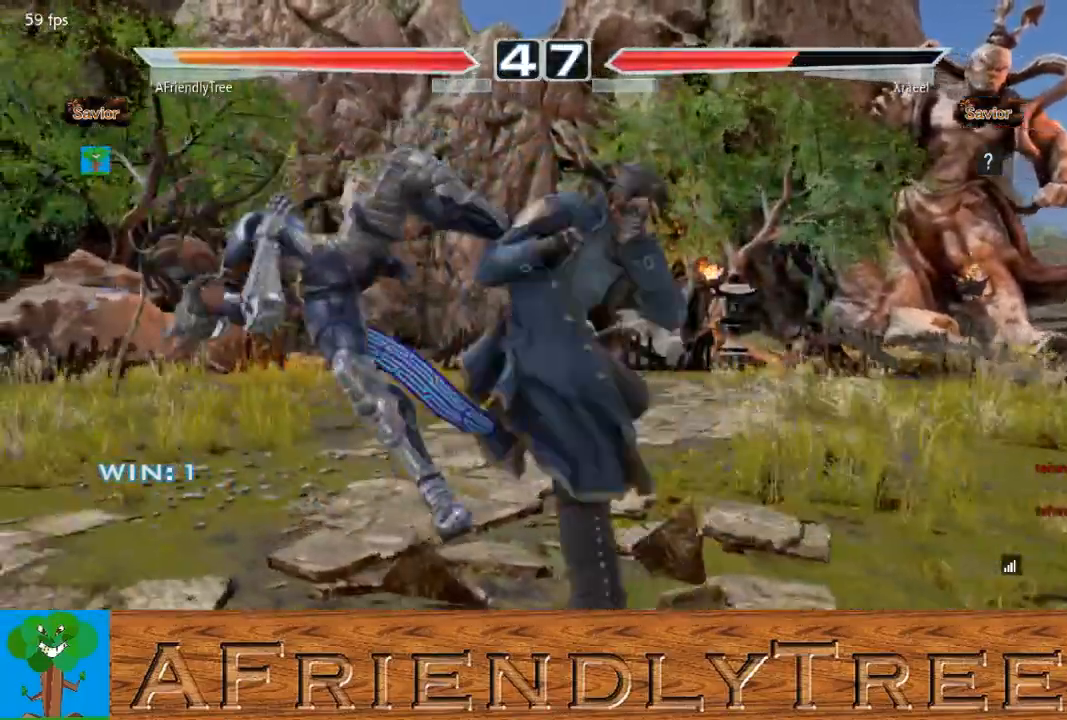
{"buttons": [], "left_stick": "center", "events": []}
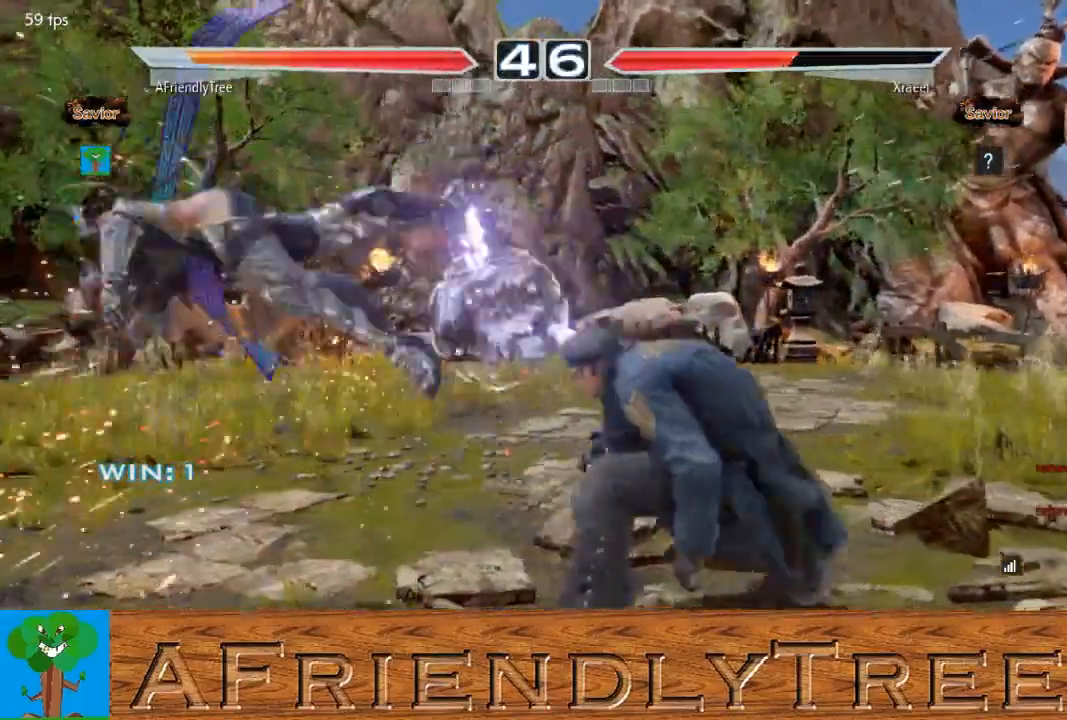
{"buttons": [], "left_stick": "center", "events": []}
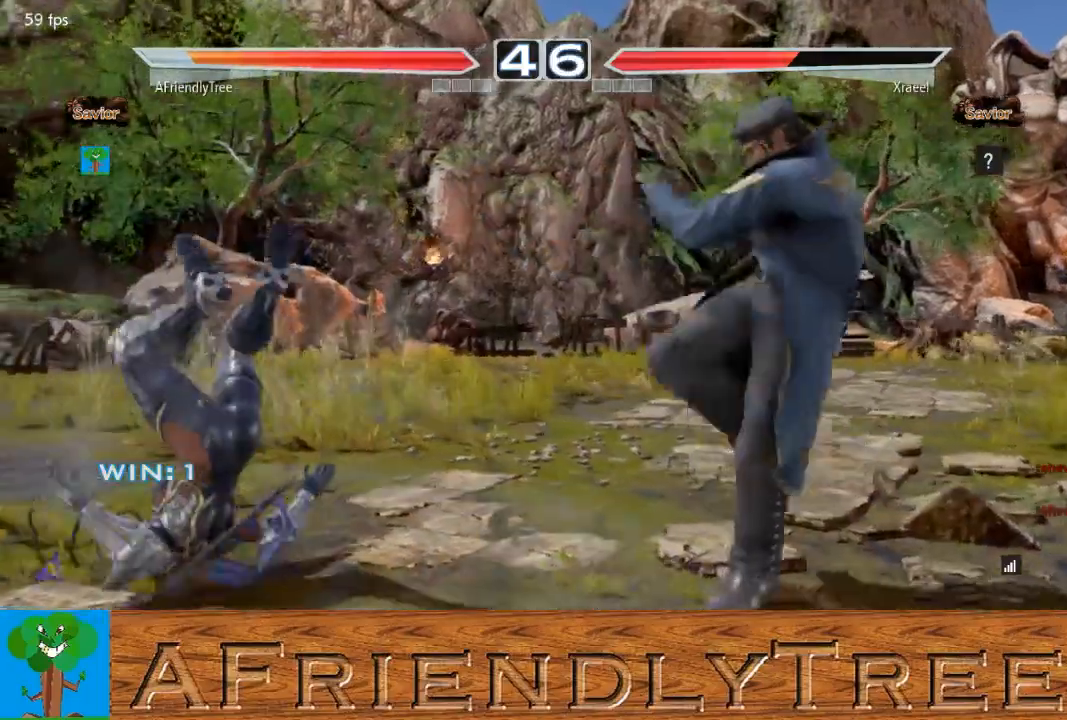
{"buttons": ["TRIANGLE"], "left_stick": "up", "events": [[367, "TRIANGLE", "down"], [367, "left_stick", "up"]]}
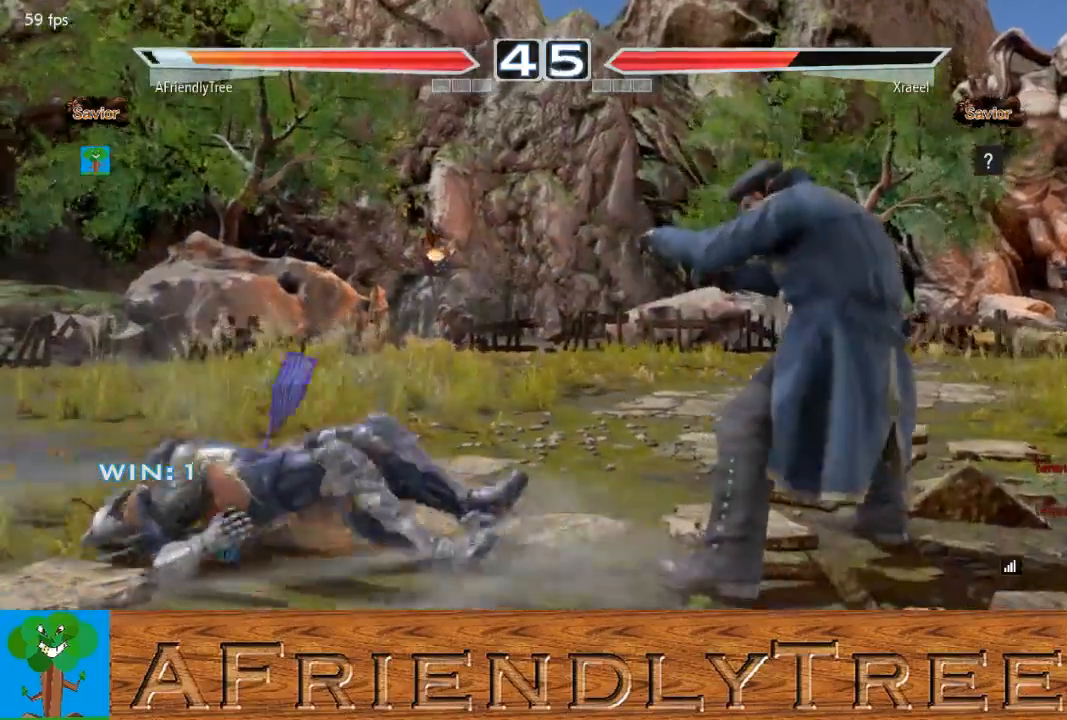
{"buttons": ["TRIANGLE"], "left_stick": "center", "events": [[267, "left_stick", "center"]]}
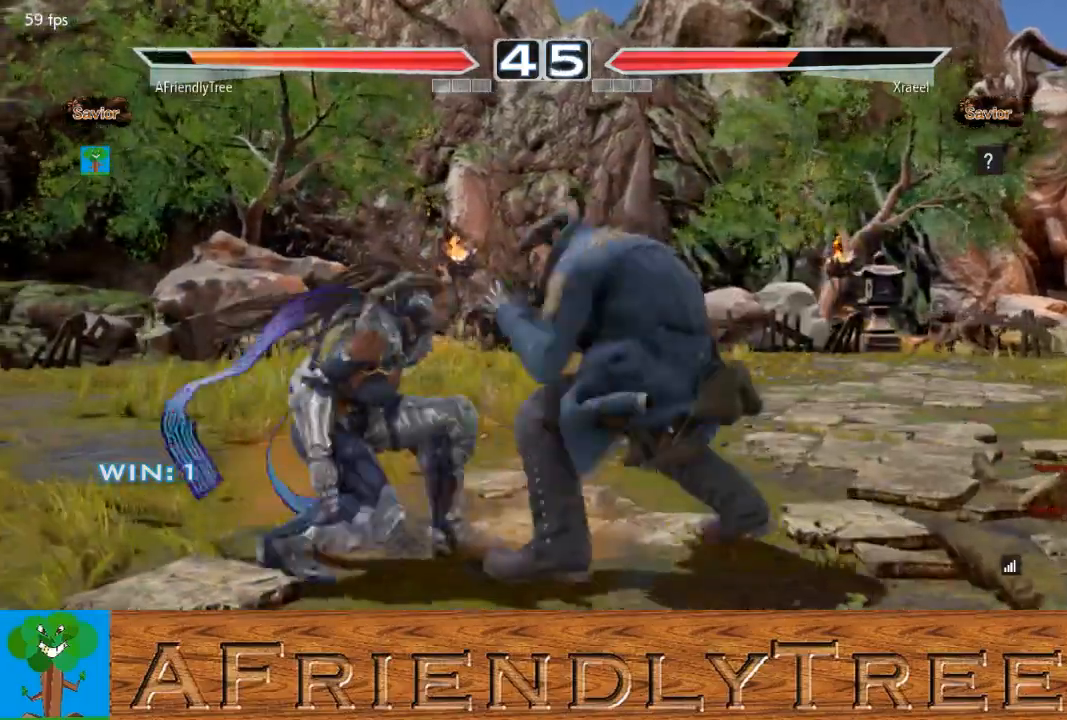
{"buttons": ["TRIANGLE"], "left_stick": "left", "events": [[67, "left_stick", "left"], [133, "left_stick", "center"], [233, "left_stick", "left"]]}
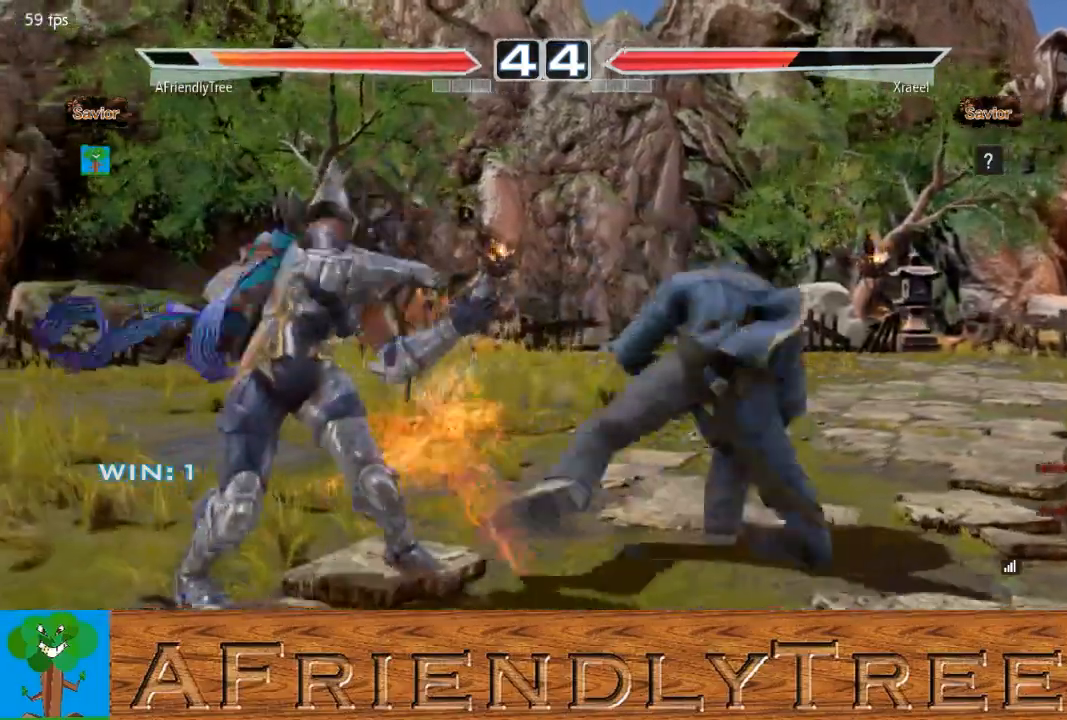
{"buttons": ["SQUARE", "TRIANGLE"], "left_stick": "center", "events": [[67, "left_stick", "center"], [200, "SQUARE", "down"]]}
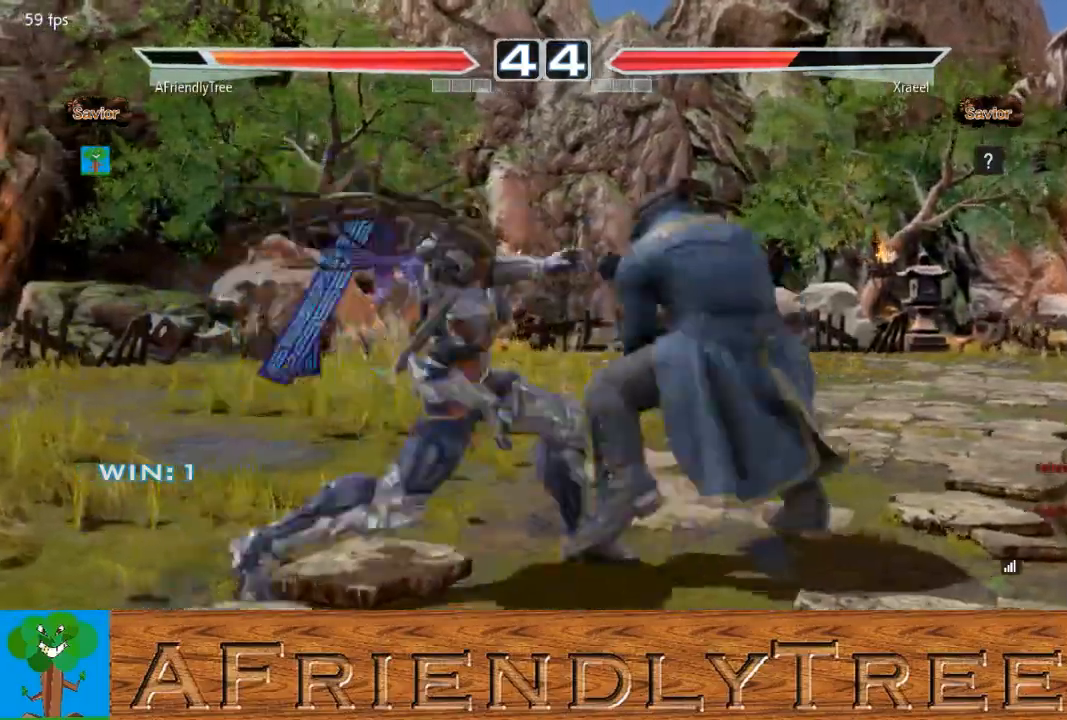
{"buttons": [], "left_stick": "right", "events": [[433, "SQUARE", "up"], [433, "TRIANGLE", "up"], [467, "left_stick", "right"]]}
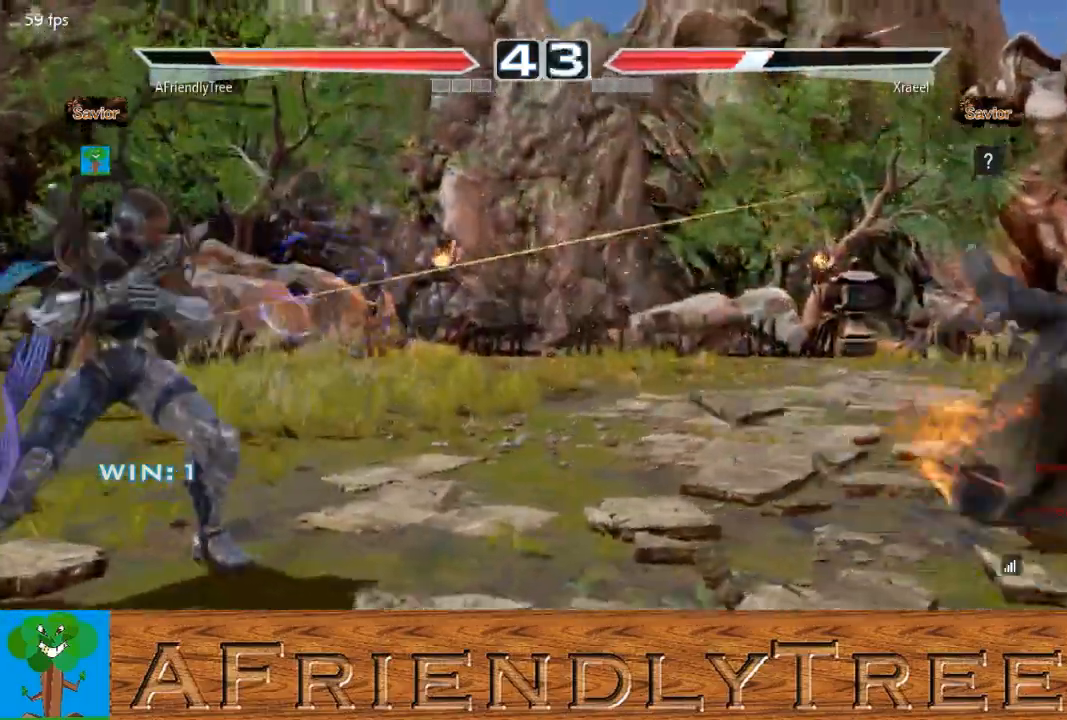
{"buttons": [], "left_stick": "center", "events": [[33, "left_stick", "center"], [133, "left_stick", "right"], [267, "left_stick", "center"], [367, "left_stick", "down"], [467, "left_stick", "center"]]}
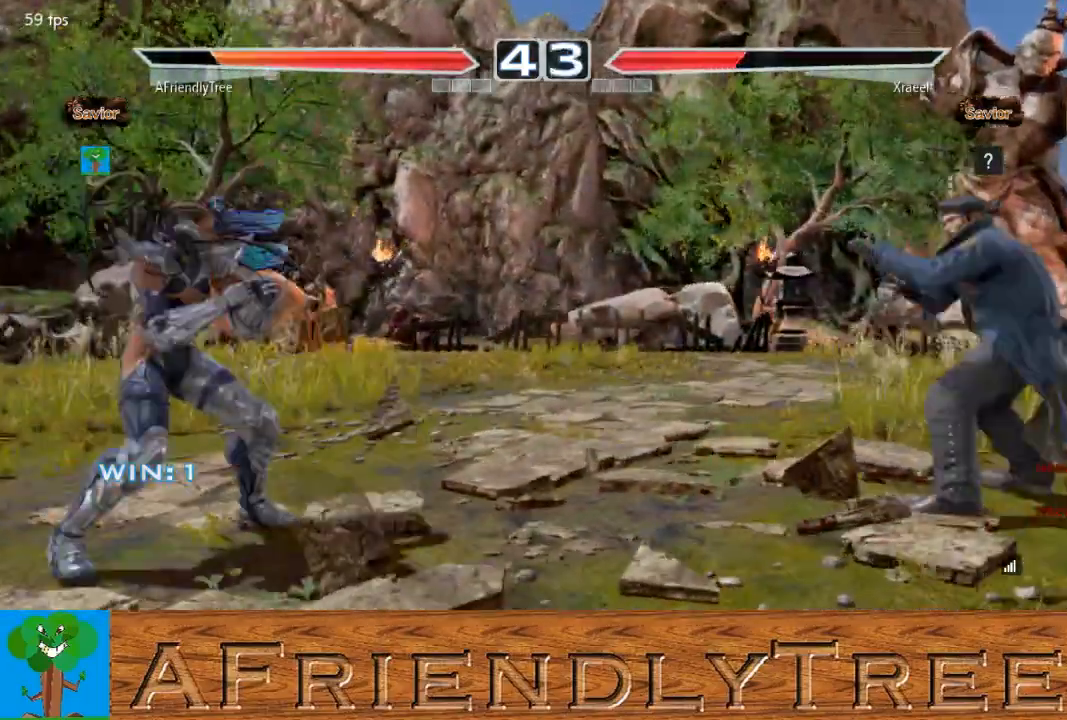
{"buttons": [], "left_stick": "left"}
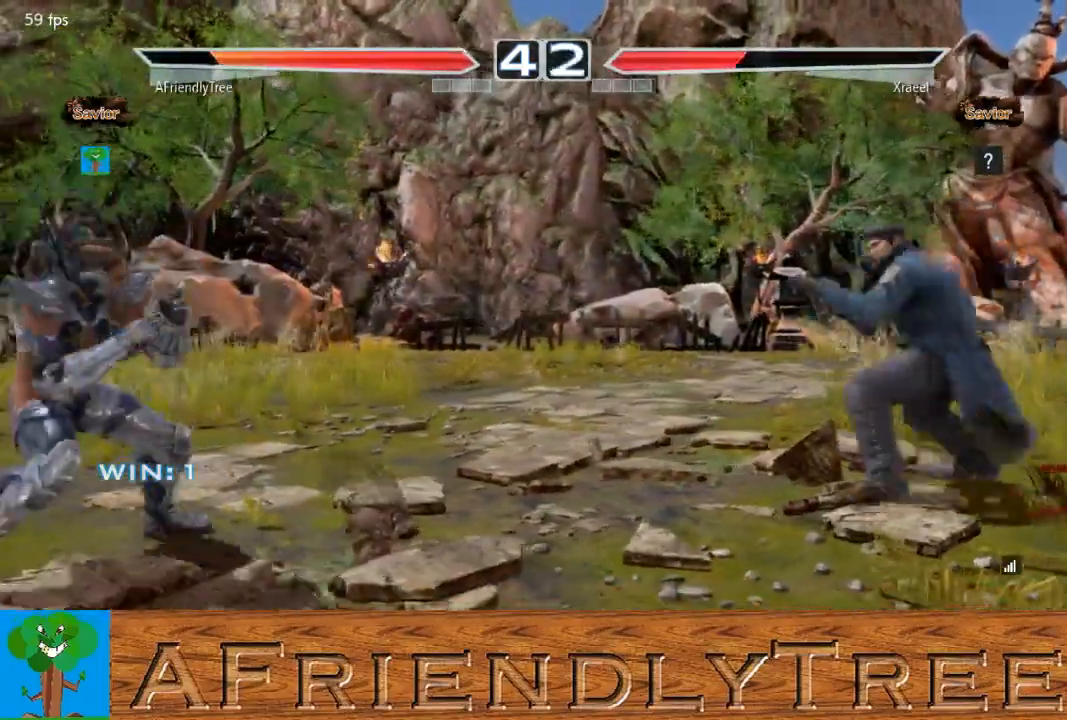
{"buttons": [], "left_stick": "left", "events": [[67, "left_stick", "center"], [133, "left_stick", "left"], [233, "left_stick", "down"], [333, "left_stick", "center"], [467, "left_stick", "left"]]}
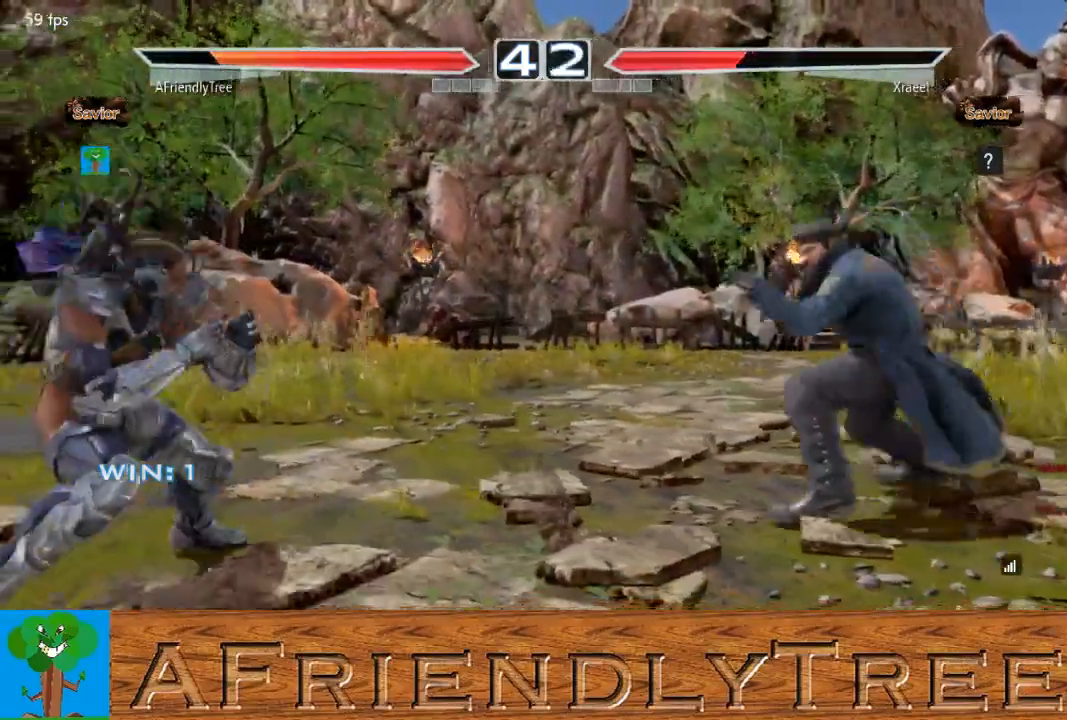
{"buttons": [], "left_stick": "down", "events": [[33, "left_stick", "center"], [233, "left_stick", "down"], [300, "left_stick", "center"], [400, "left_stick", "down"]]}
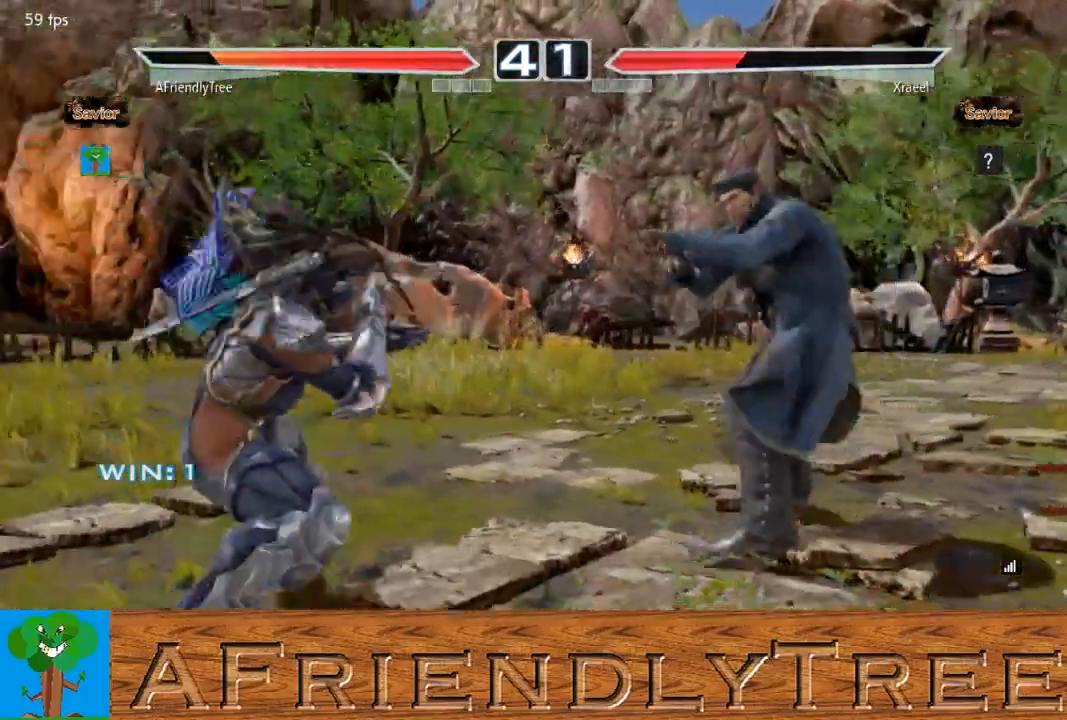
{"buttons": [], "left_stick": "left", "events": [[100, "left_stick", "center"], [333, "left_stick", "left"]]}
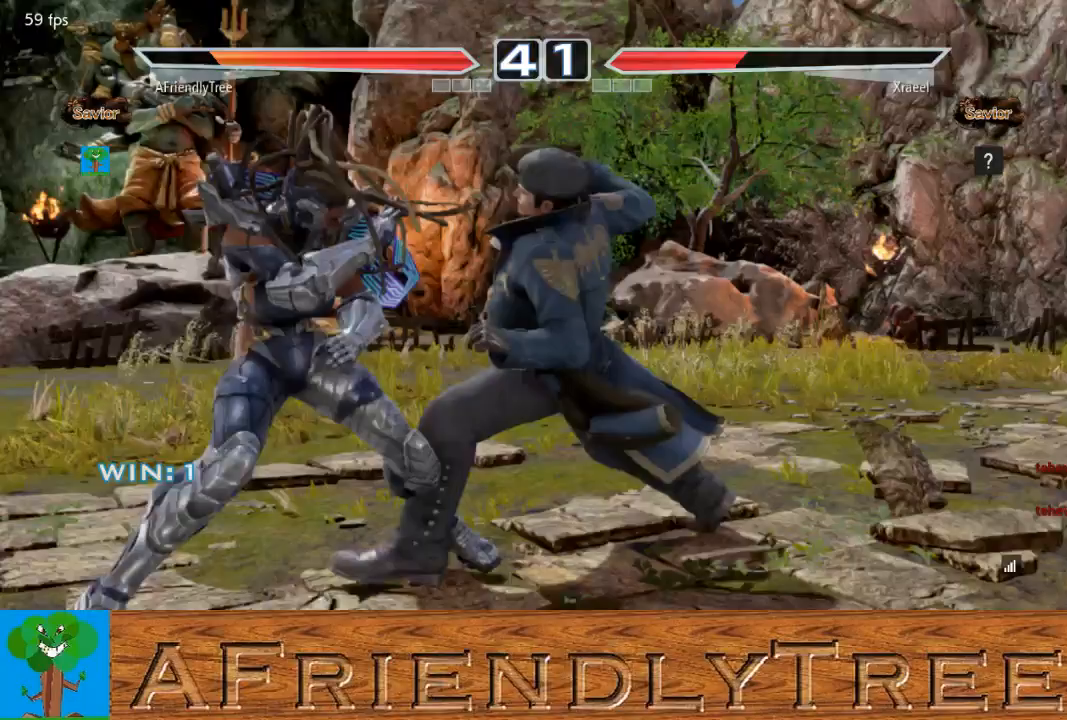
{"buttons": [], "left_stick": "center", "events": [[367, "left_stick", "center"]]}
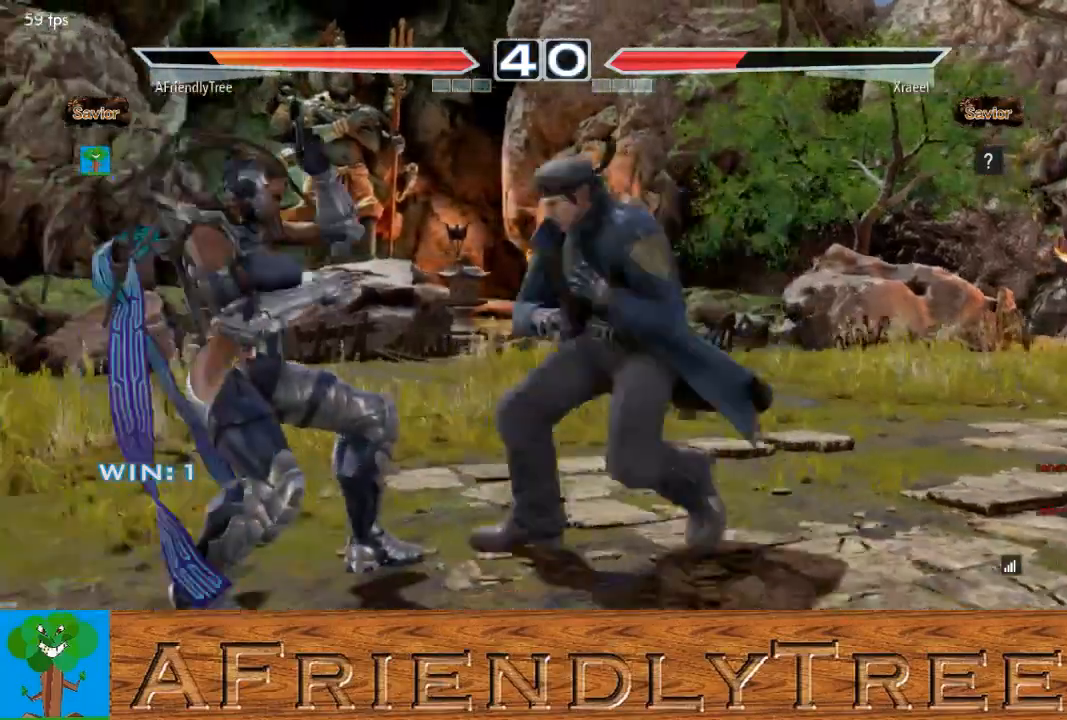
{"buttons": [], "left_stick": "up", "events": [[233, "left_stick", "up"], [300, "left_stick", "center"], [400, "left_stick", "up"]]}
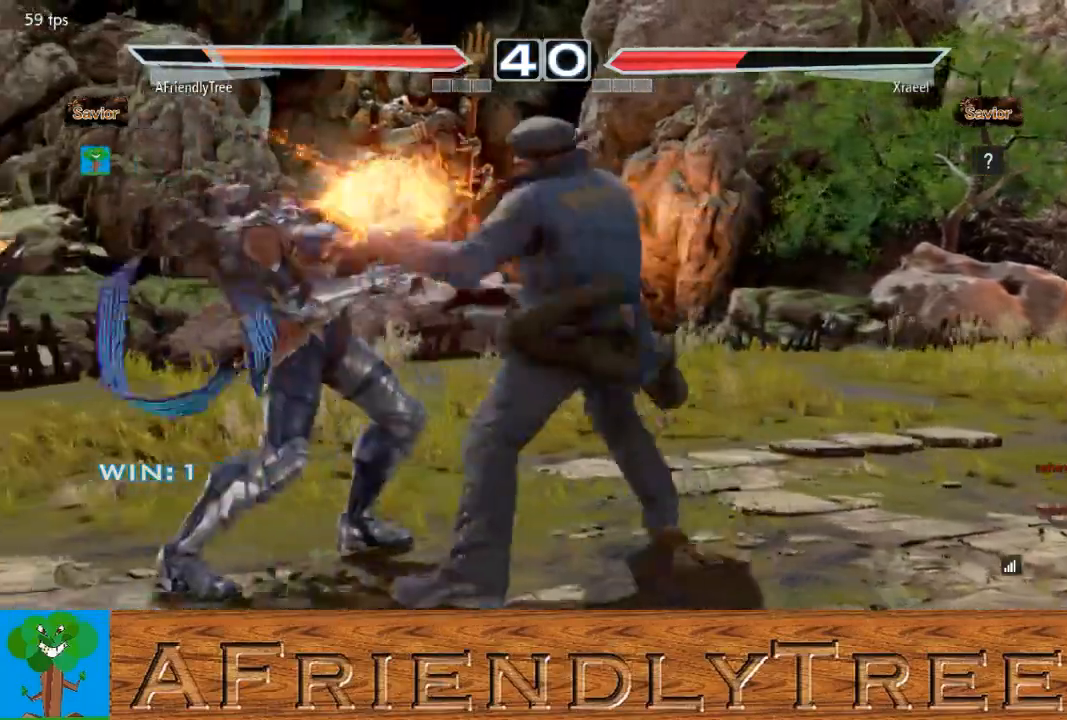
{"buttons": [], "left_stick": "left", "events": [[267, "left_stick", "center"], [333, "left_stick", "left"], [400, "left_stick", "center"], [500, "left_stick", "left"]]}
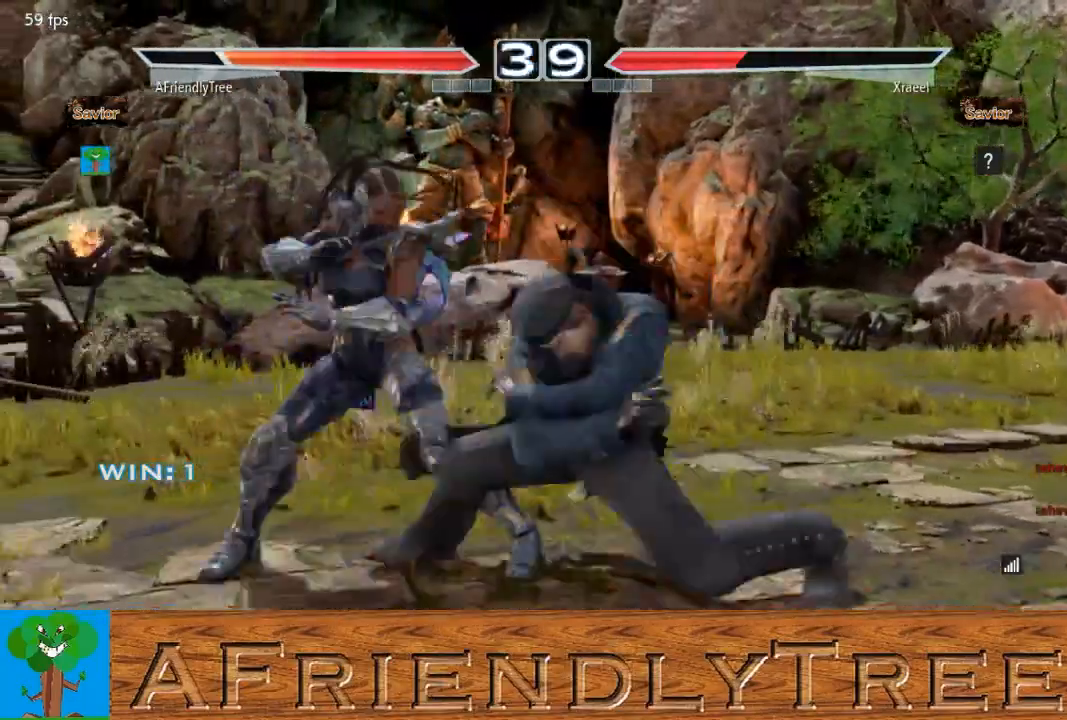
{"buttons": [], "left_stick": "center", "events": [[200, "left_stick", "center"]]}
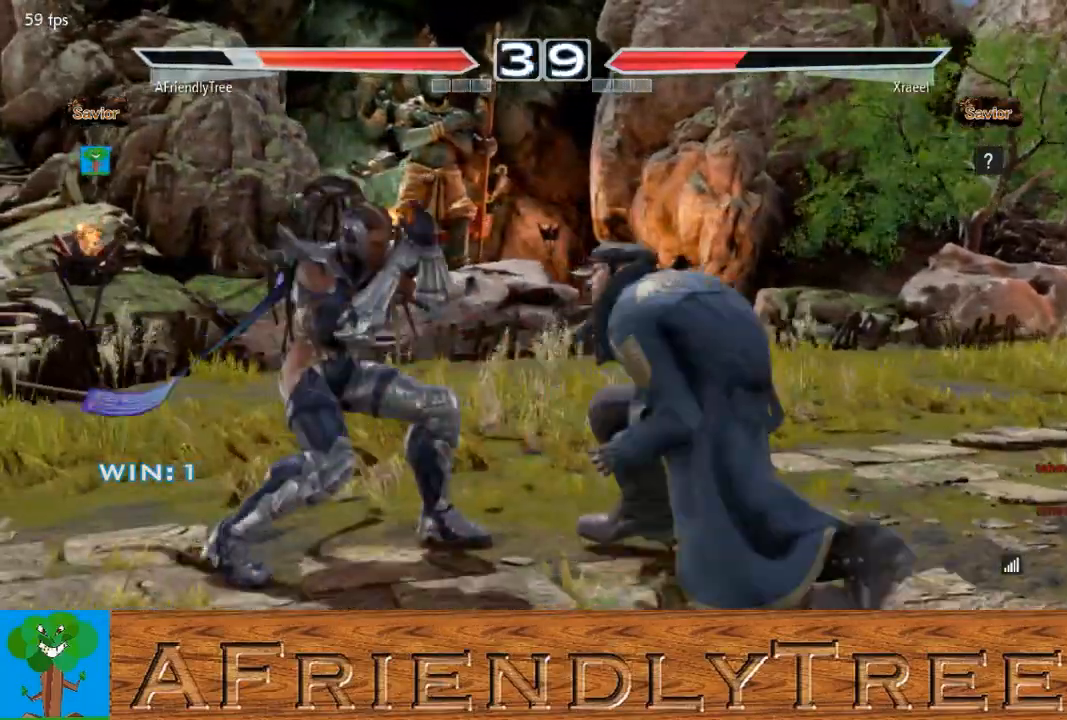
{"buttons": [], "left_stick": "center", "events": [[133, "left_stick", "up"], [433, "left_stick", "center"]]}
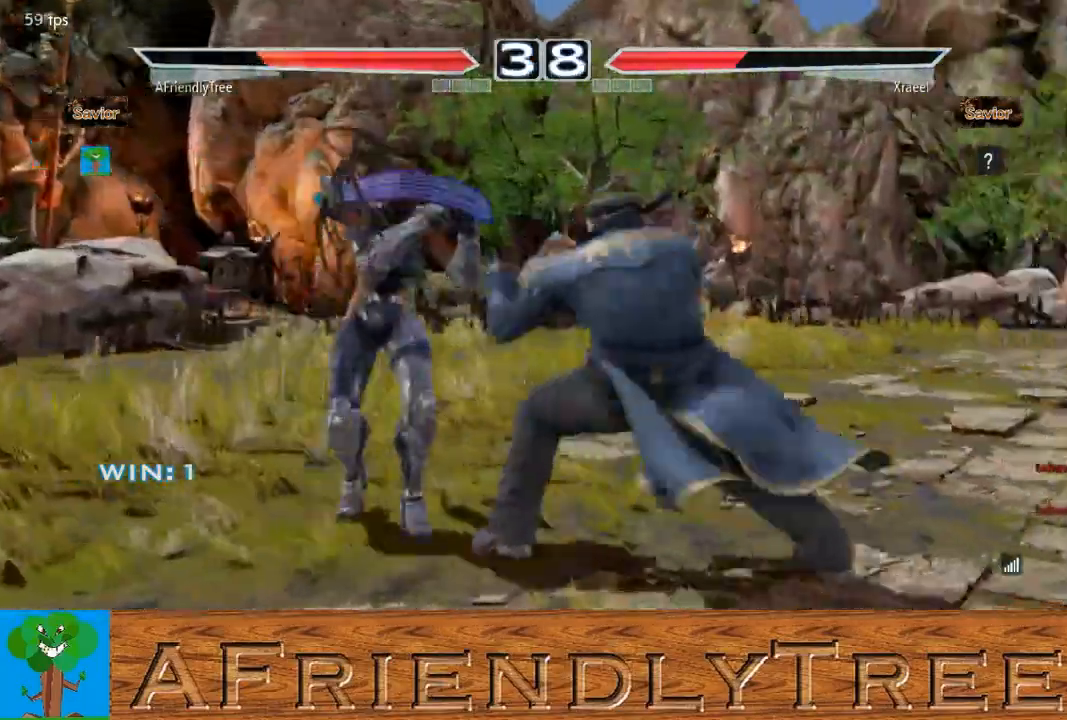
{"buttons": [], "left_stick": "center", "events": [[33, "left_stick", "left"], [100, "left_stick", "center"], [167, "left_stick", "left"], [500, "left_stick", "center"]]}
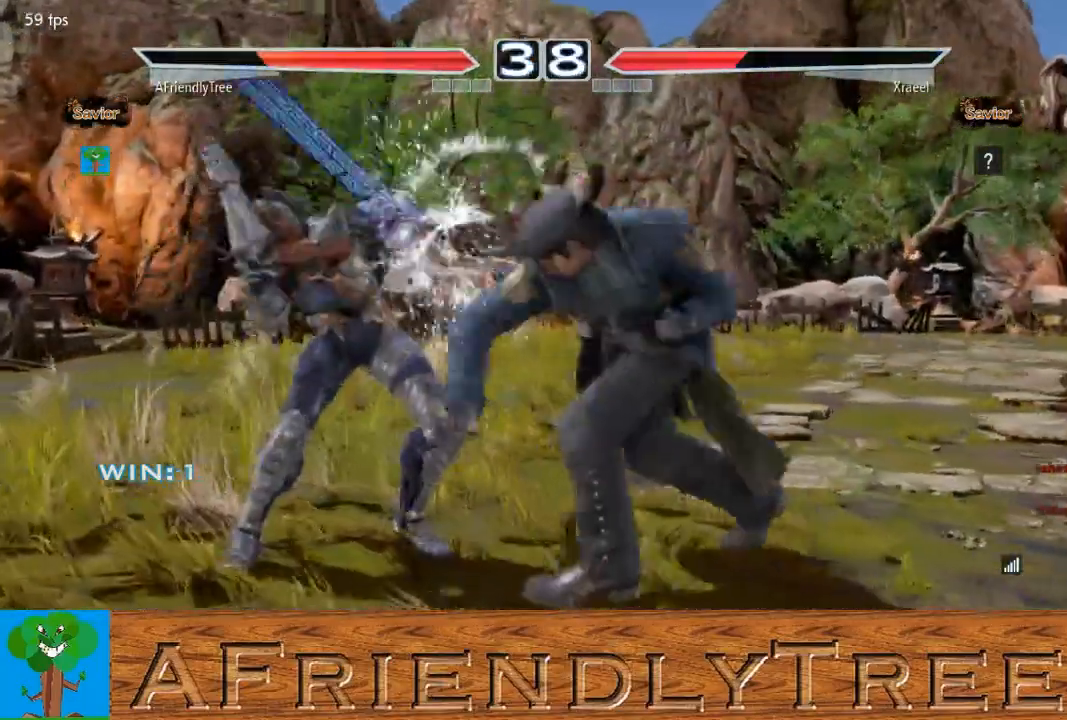
{"buttons": ["TRIANGLE"], "left_stick": "center", "events": [[133, "SQUARE", "down"], [200, "TRIANGLE", "down"], [233, "SQUARE", "up"]]}
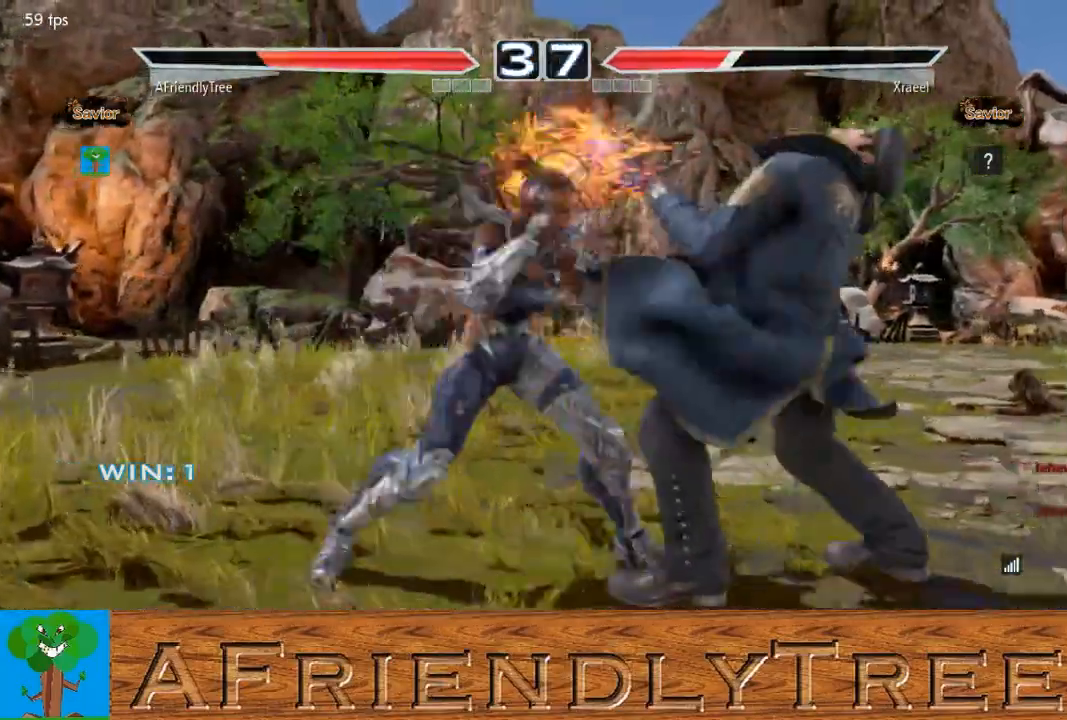
{"buttons": ["SQUARE"], "left_stick": "down-right", "events": [[167, "TRIANGLE", "up"], [233, "left_stick", "down-right"], [267, "SQUARE", "down"]]}
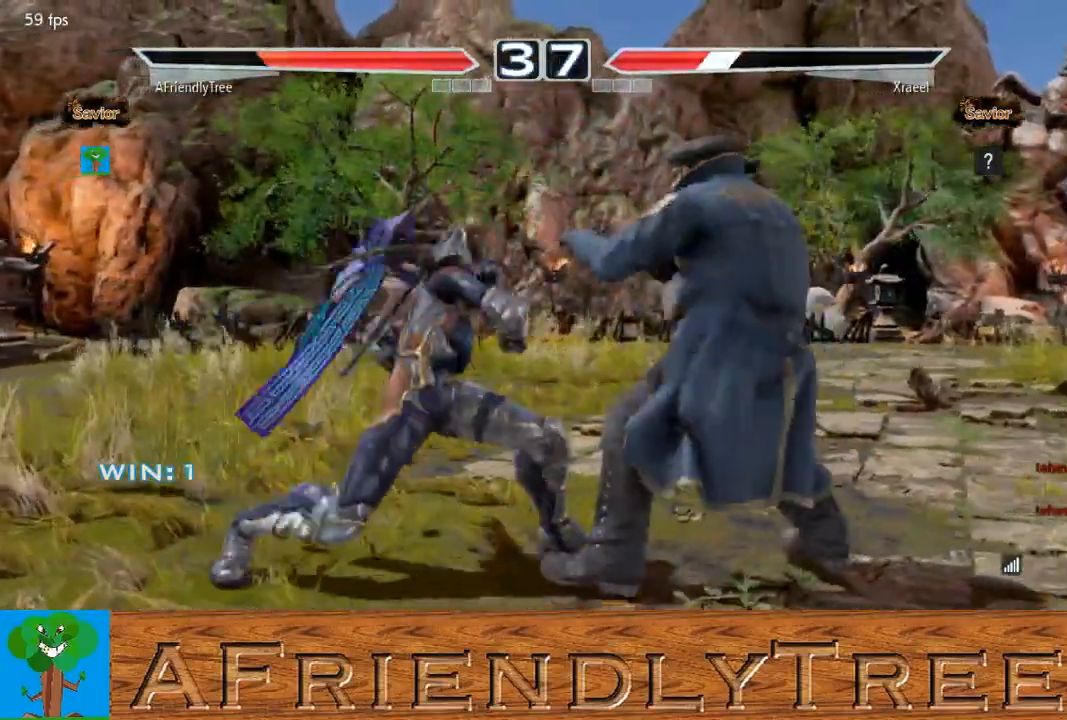
{"buttons": ["CIRCLE"], "left_stick": "down-left", "events": [[200, "left_stick", "center"], [267, "SQUARE", "up"], [333, "left_stick", "down-left"], [400, "CIRCLE", "down"]]}
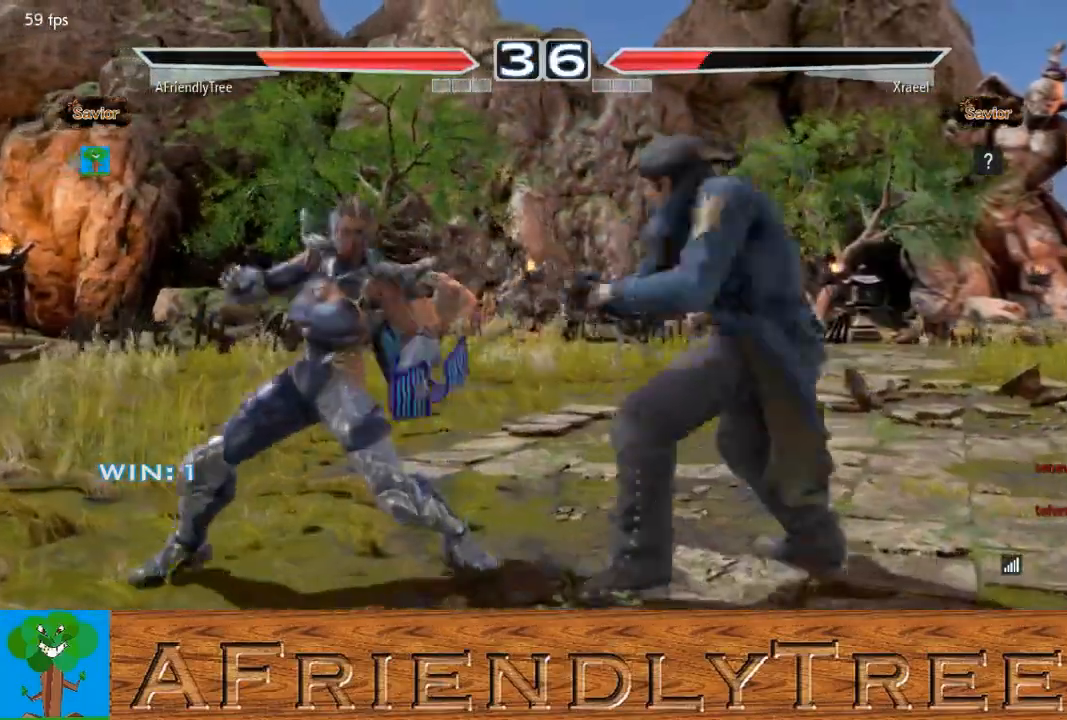
{"buttons": ["CIRCLE"], "left_stick": "down-left", "events": []}
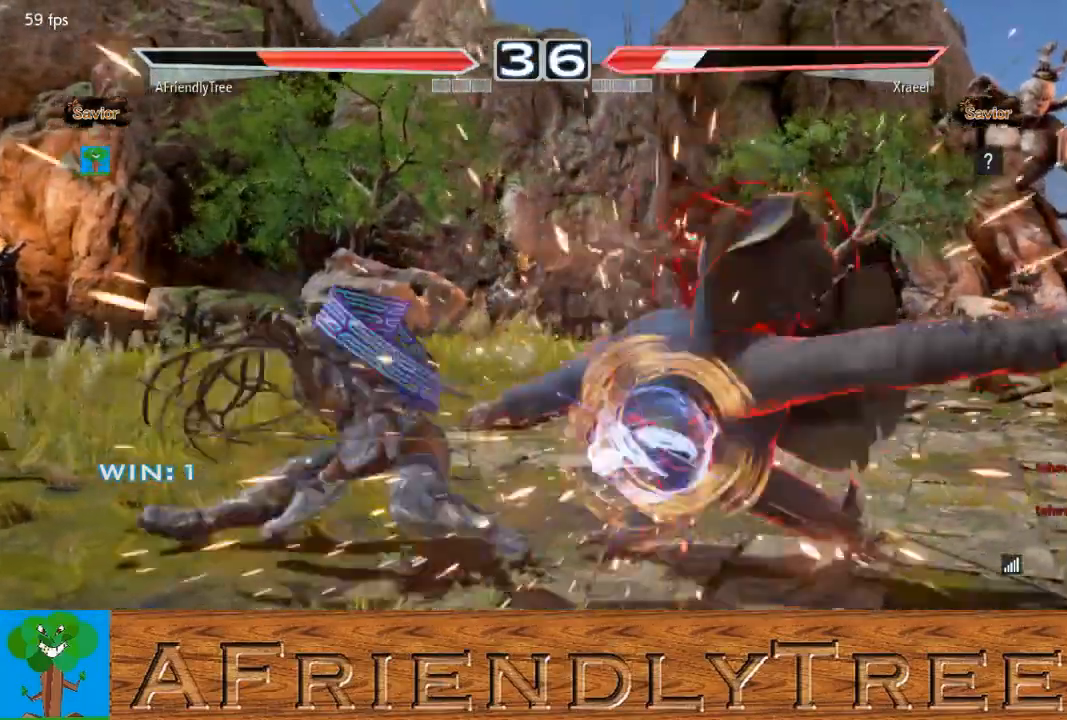
{"buttons": ["CIRCLE"], "left_stick": "center", "events": [[100, "left_stick", "center"], [267, "CIRCLE", "up"], [433, "left_stick", "right"], [467, "CIRCLE", "down"], [500, "left_stick", "center"]]}
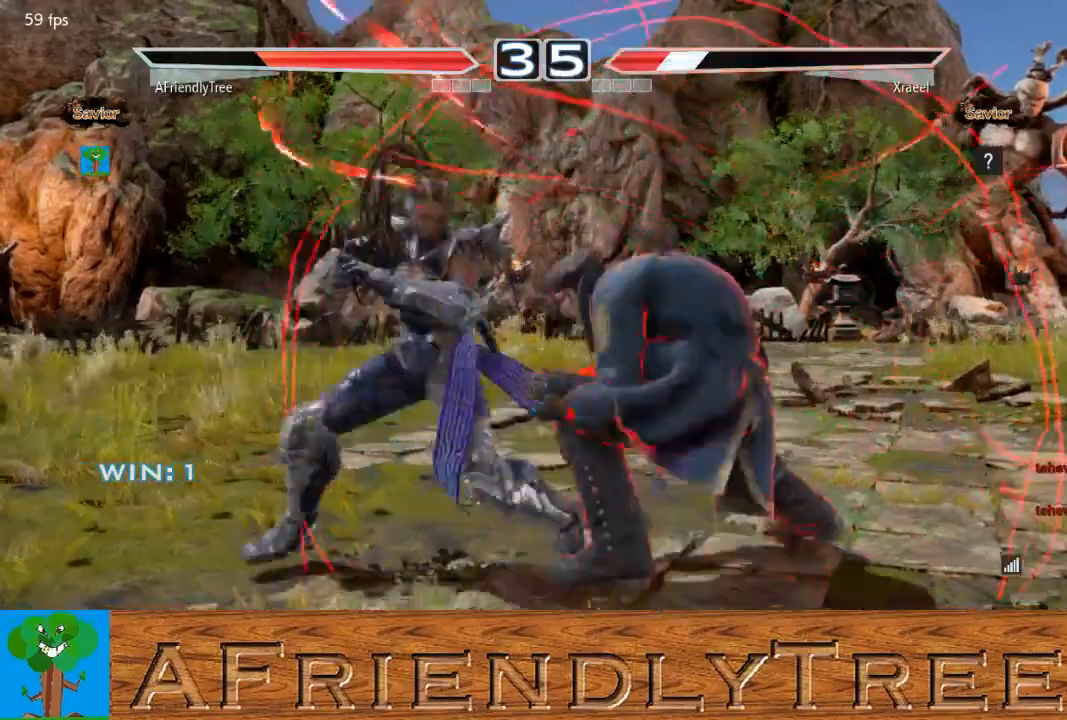
{"buttons": [], "left_stick": "center", "events": [[33, "CIRCLE", "up"]]}